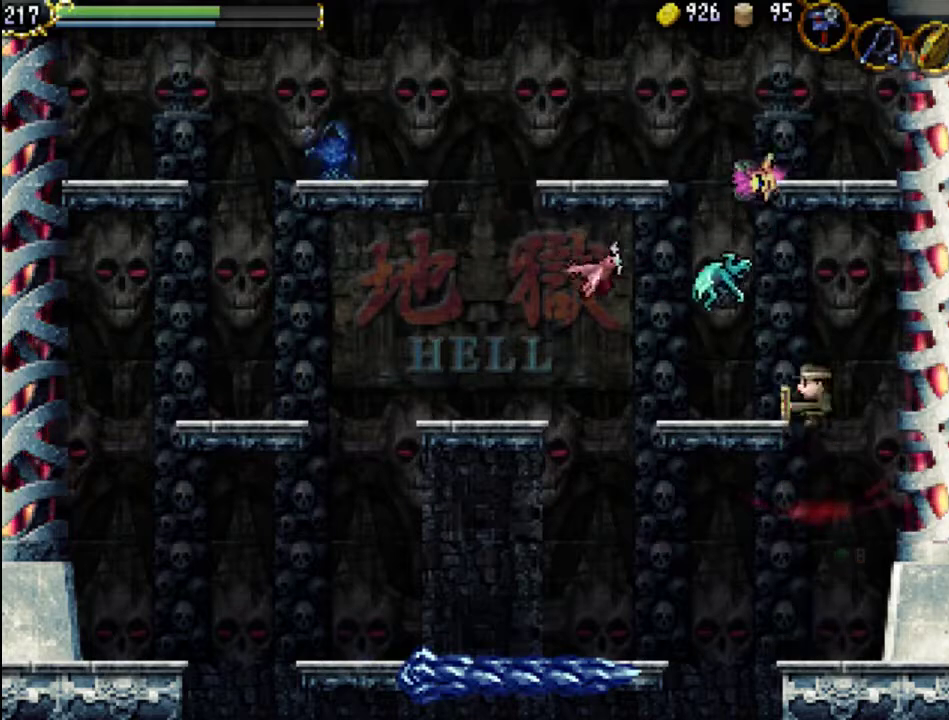
Gameplay with a controller (Xbox layout); each line is a JSON object with the inputs held at the frame after it. "events" lists button and stick changes between this image and that frame as [ms after this image, input, new state], when the widget could be followed in between. Not read: L3 R3 left_stick right_stick.
{"buttons": [], "events": [[67, "DPAD_LEFT", "down"], [100, "A", "up"], [267, "DPAD_LEFT", "up"], [300, "A", "down"], [333, "X", "down"], [433, "A", "up"], [500, "X", "up"]]}
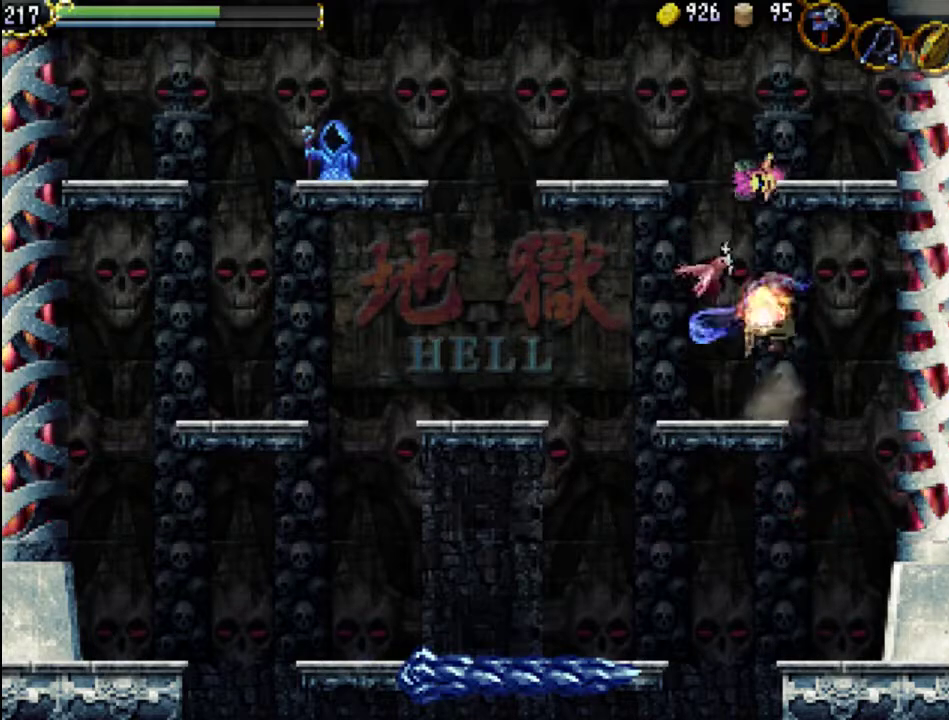
{"buttons": [], "events": [[67, "X", "down"], [200, "X", "up"], [233, "X", "down"], [367, "X", "up"]]}
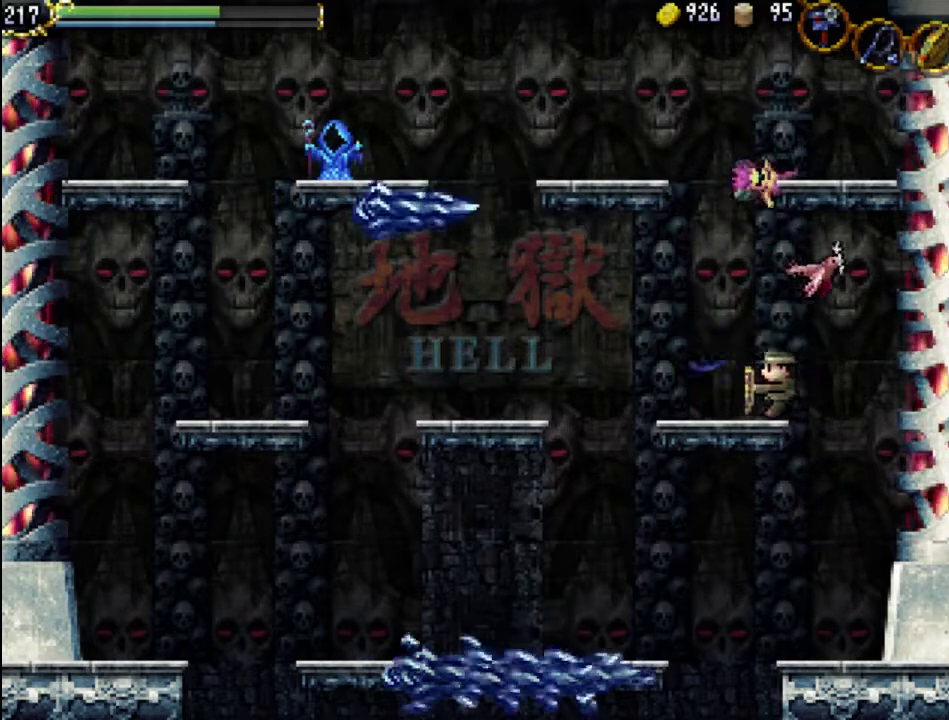
{"buttons": [], "events": [[133, "A", "down"], [267, "X", "down"], [500, "A", "up"], [500, "X", "up"]]}
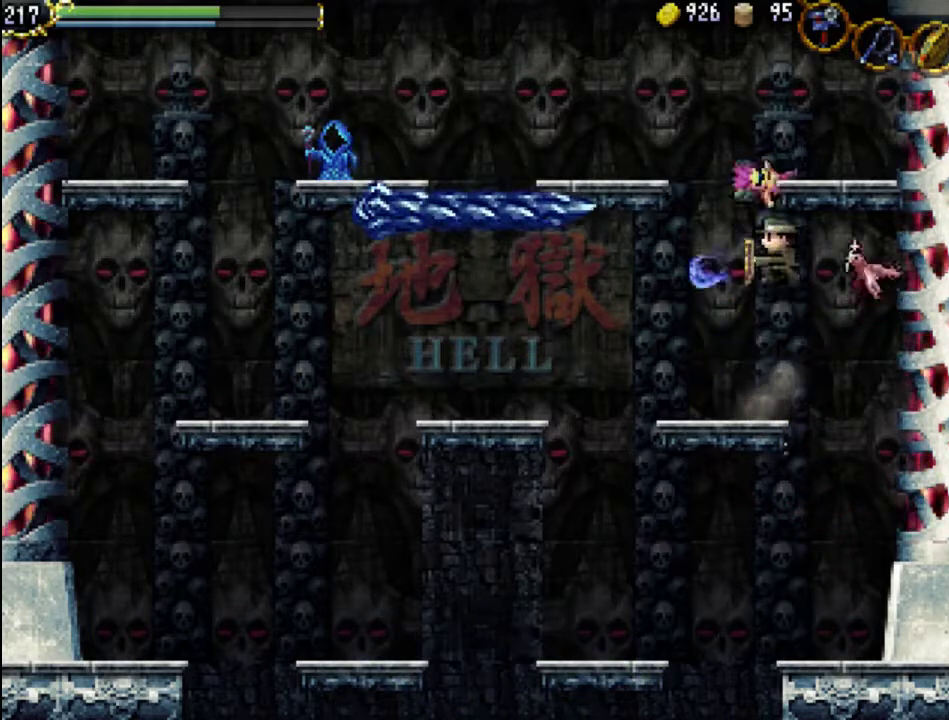
{"buttons": [], "events": [[67, "X", "down"], [167, "X", "up"], [233, "X", "down"], [333, "X", "up"], [433, "X", "down"], [500, "X", "up"]]}
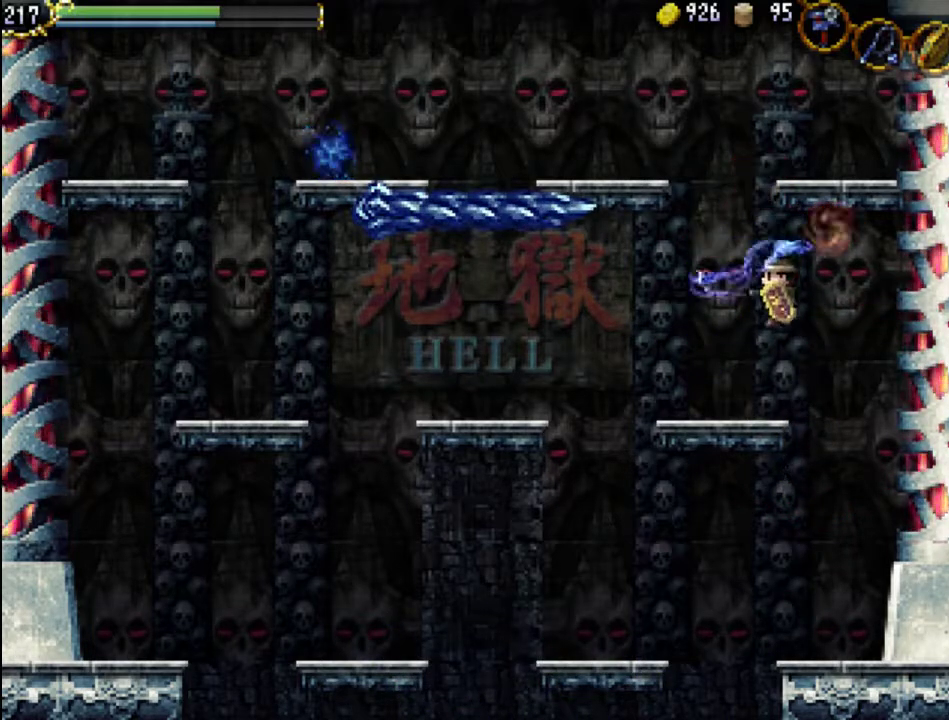
{"buttons": [], "events": [[100, "X", "down"], [200, "X", "up"]]}
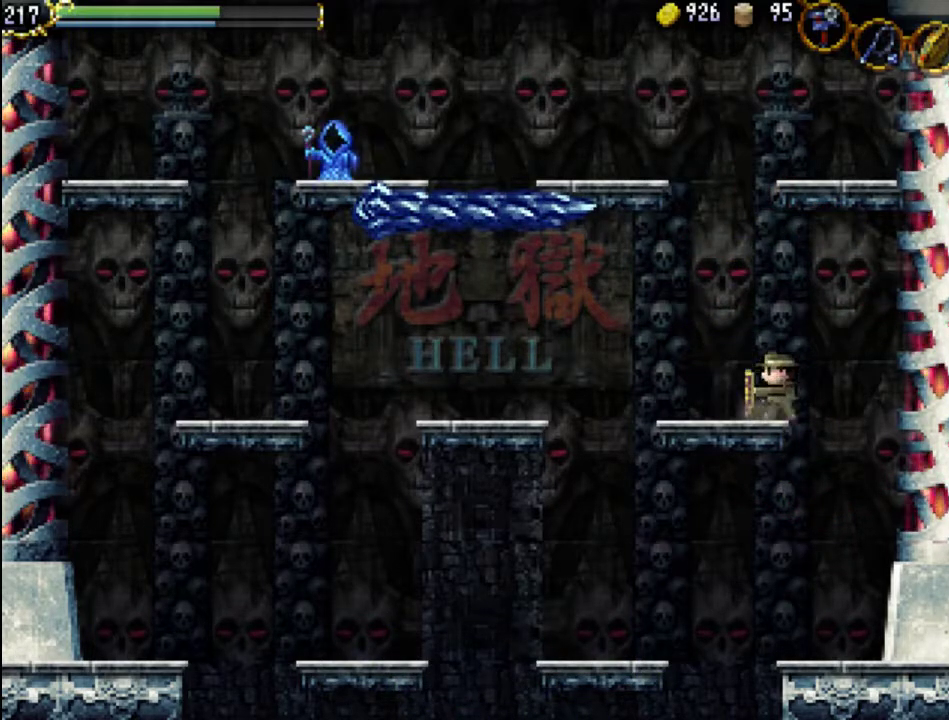
{"buttons": ["A"], "events": [[100, "DPAD_LEFT", "down"], [367, "DPAD_LEFT", "up"], [400, "A", "down"]]}
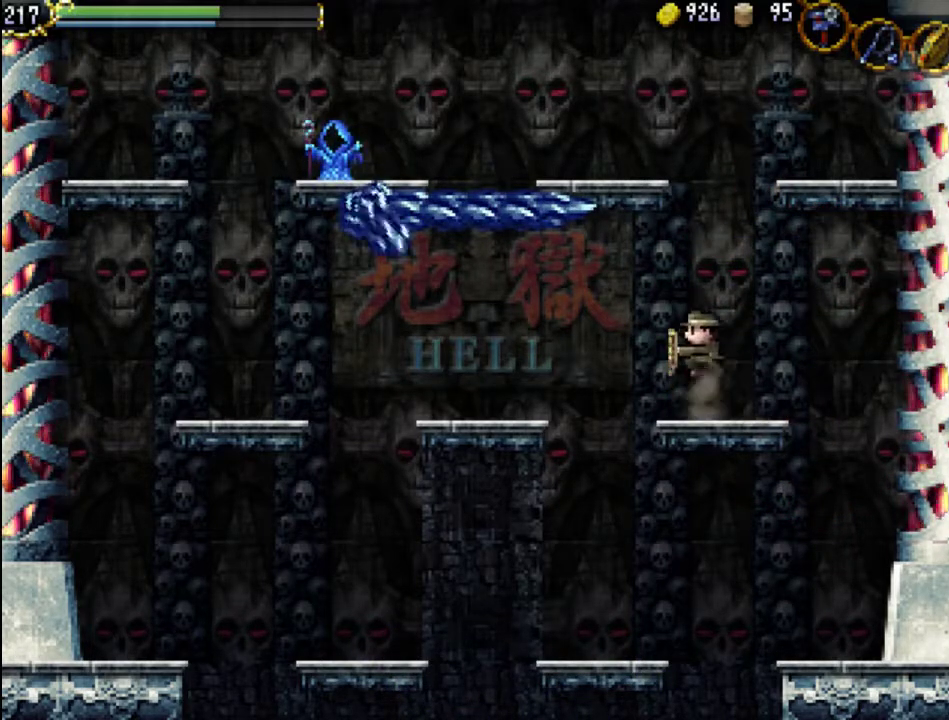
{"buttons": ["A"], "events": [[300, "A", "up"], [400, "A", "down"]]}
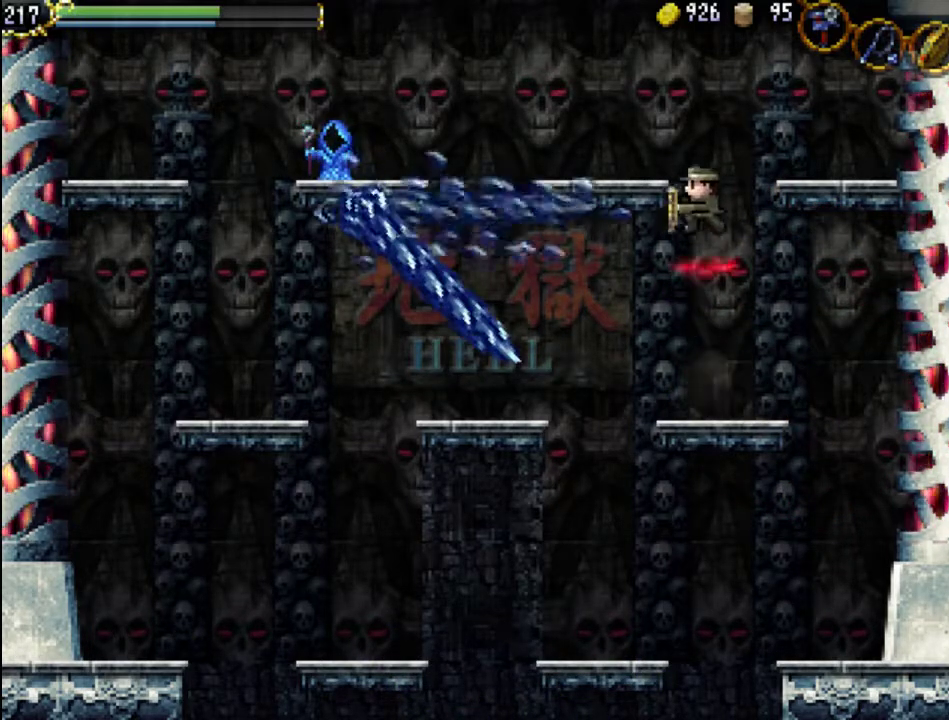
{"buttons": ["DPAD_LEFT"], "events": [[167, "DPAD_LEFT", "down"], [433, "A", "up"]]}
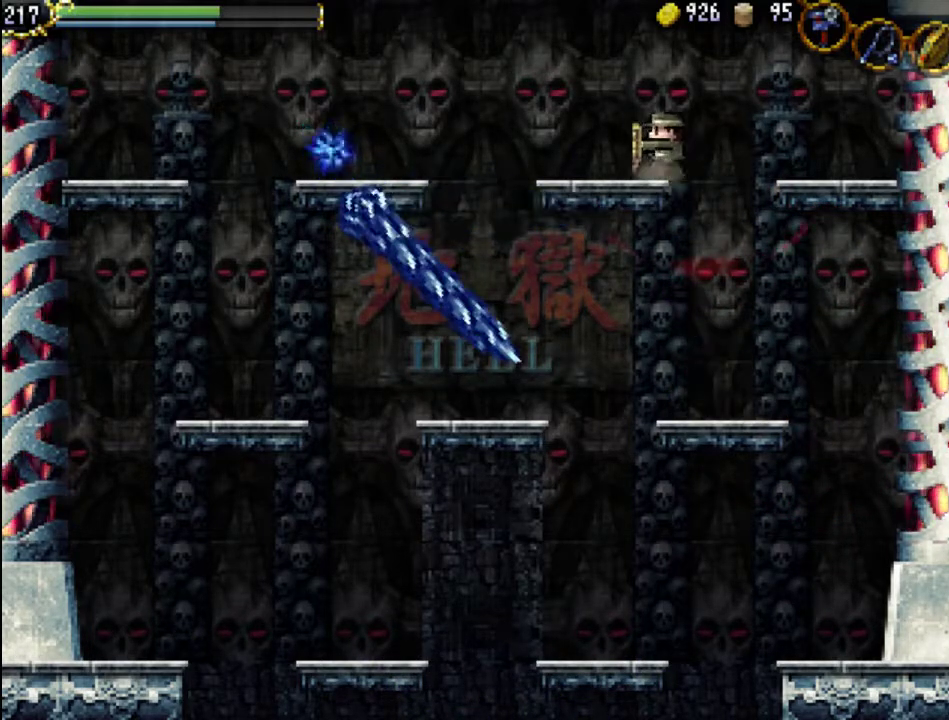
{"buttons": ["X"], "events": [[100, "DPAD_LEFT", "up"], [333, "A", "down"], [333, "DPAD_LEFT", "down"], [367, "DPAD_LEFT", "up"], [367, "X", "down"], [433, "A", "up"], [433, "X", "up"], [500, "X", "down"]]}
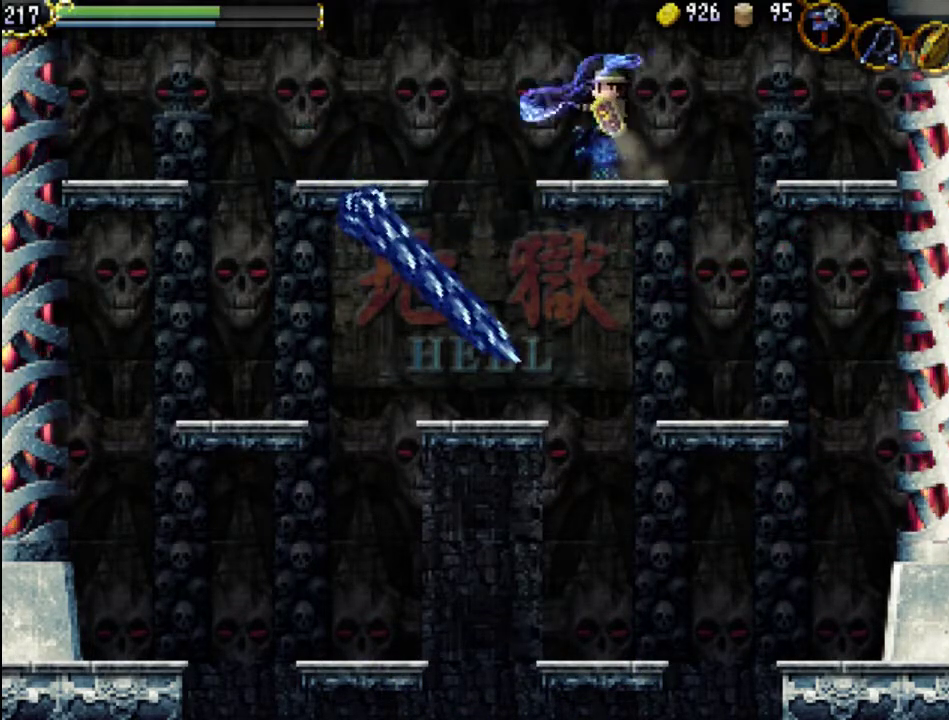
{"buttons": ["X", "DPAD_RIGHT"], "events": [[133, "X", "up"], [300, "DPAD_RIGHT", "down"], [333, "X", "down"], [400, "X", "up"], [467, "X", "down"]]}
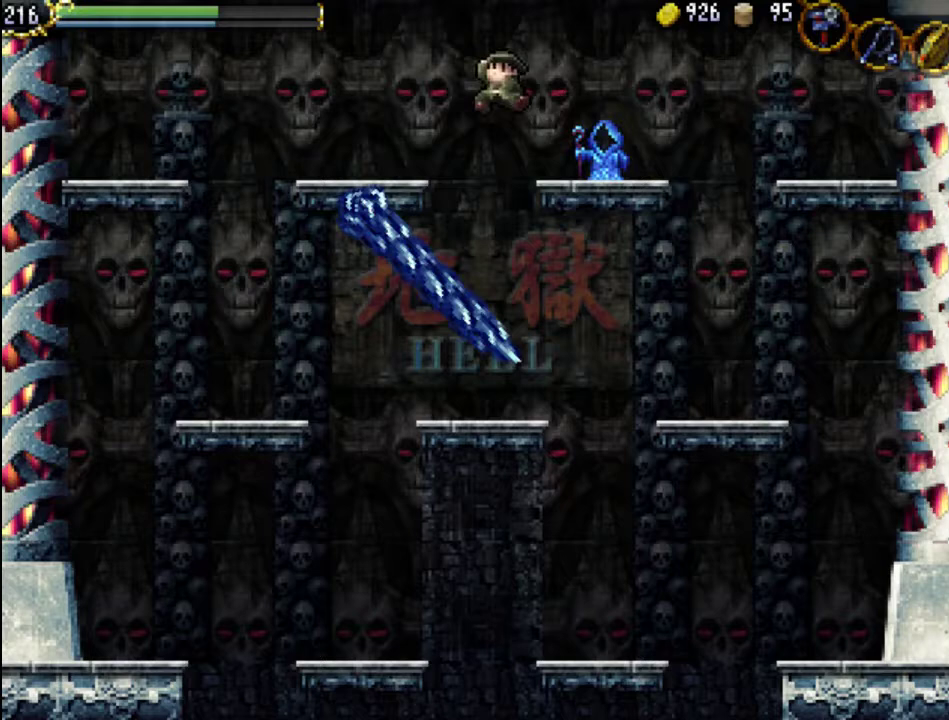
{"buttons": ["A", "DPAD_RIGHT"], "events": [[67, "X", "up"], [267, "DPAD_RIGHT", "up"], [500, "A", "down"], [500, "DPAD_RIGHT", "down"]]}
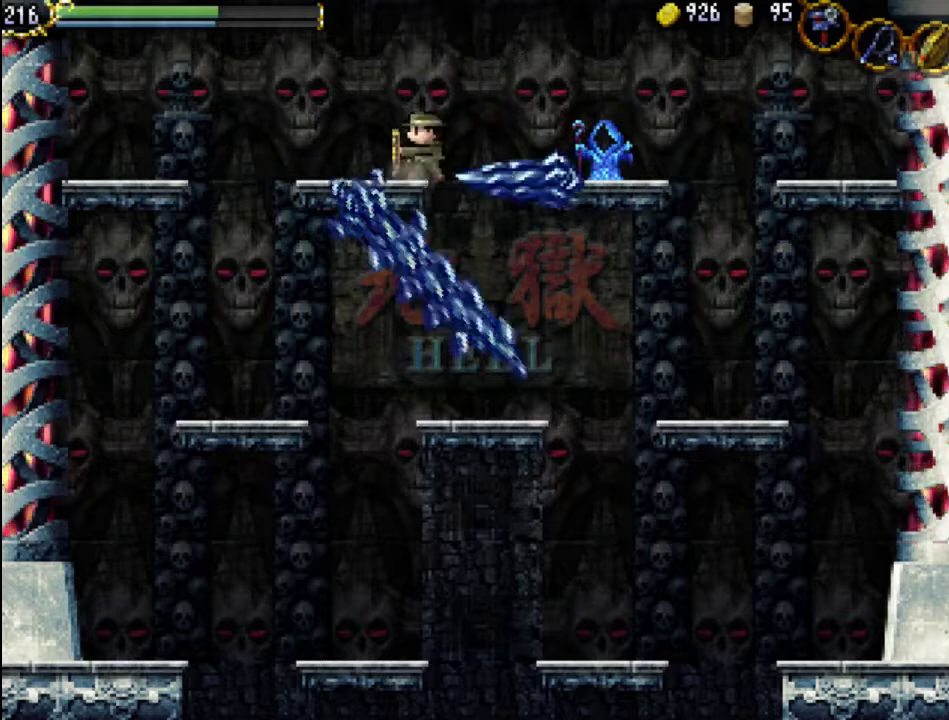
{"buttons": [], "events": [[100, "A", "up"], [167, "X", "down"], [233, "X", "up"], [300, "X", "down"], [367, "X", "up"], [433, "DPAD_RIGHT", "up"], [467, "X", "down"], [500, "X", "up"]]}
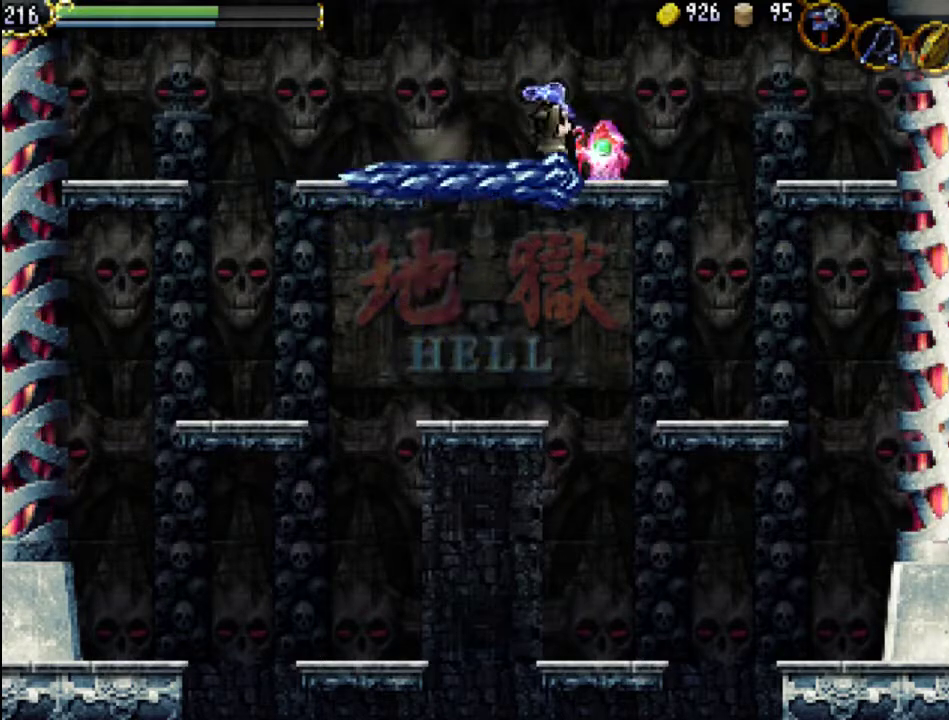
{"buttons": ["DPAD_RIGHT"], "events": [[100, "X", "down"], [167, "X", "up"], [200, "X", "down"], [300, "DPAD_RIGHT", "down"], [300, "X", "up"]]}
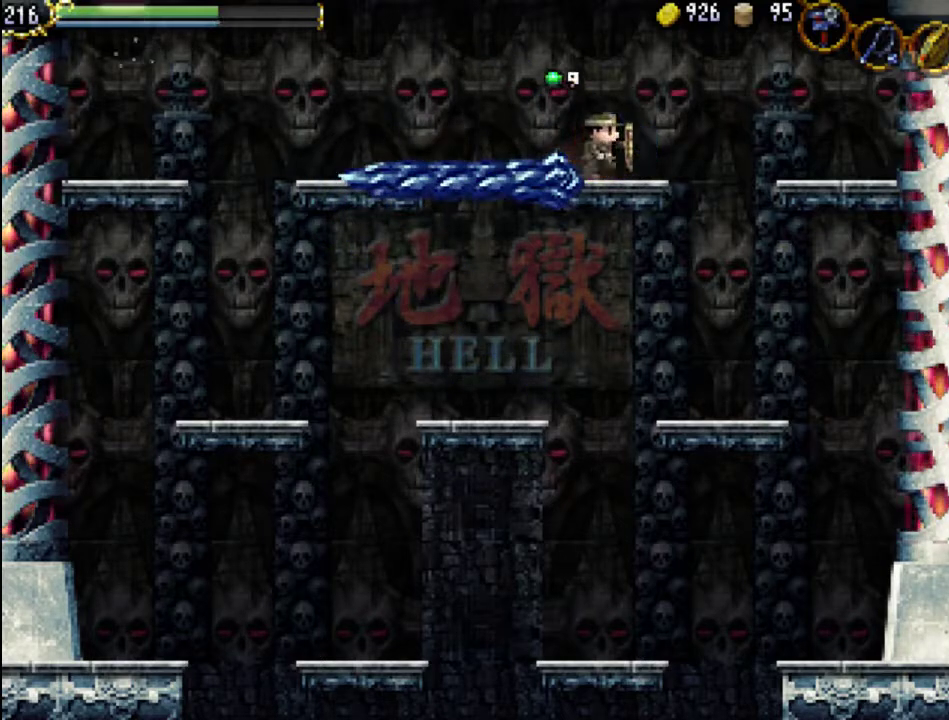
{"buttons": [], "events": [[133, "DPAD_RIGHT", "up"], [200, "DPAD_LEFT", "down"], [267, "X", "down"], [300, "DPAD_LEFT", "up"], [367, "X", "up"], [400, "X", "down"], [500, "X", "up"]]}
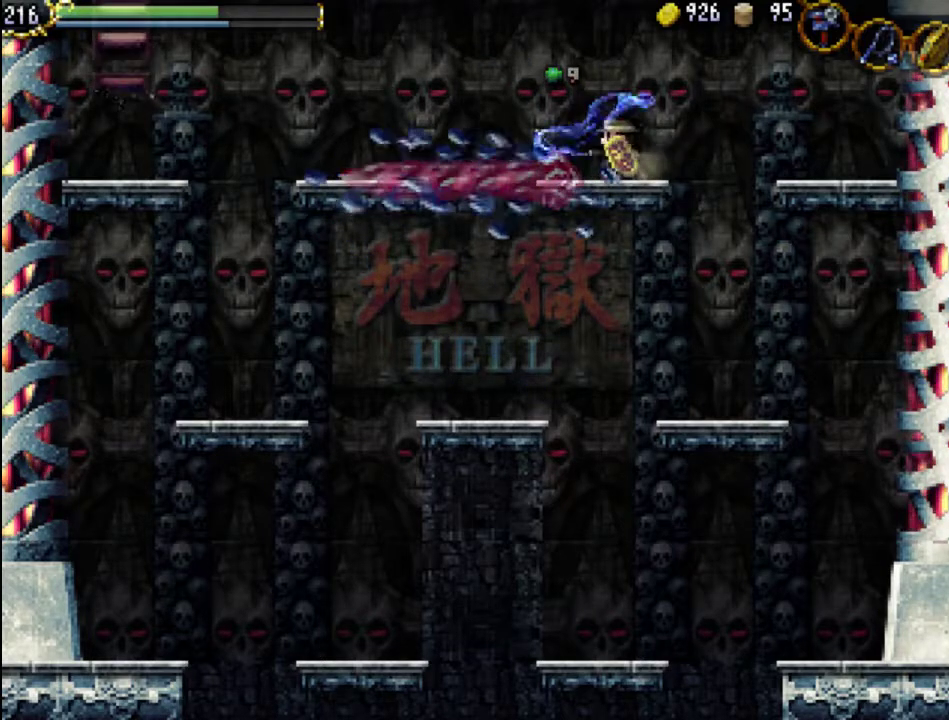
{"buttons": ["A", "DPAD_LEFT"], "events": [[33, "X", "down"], [133, "X", "up"], [200, "DPAD_LEFT", "down"], [333, "A", "down"]]}
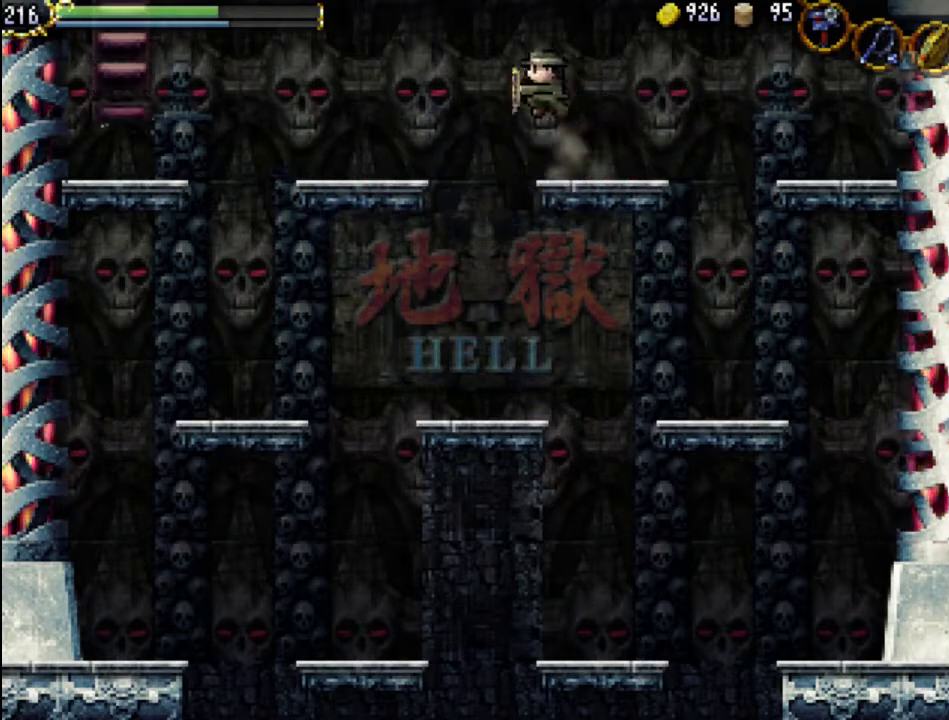
{"buttons": [], "events": [[33, "A", "up"], [500, "DPAD_LEFT", "up"]]}
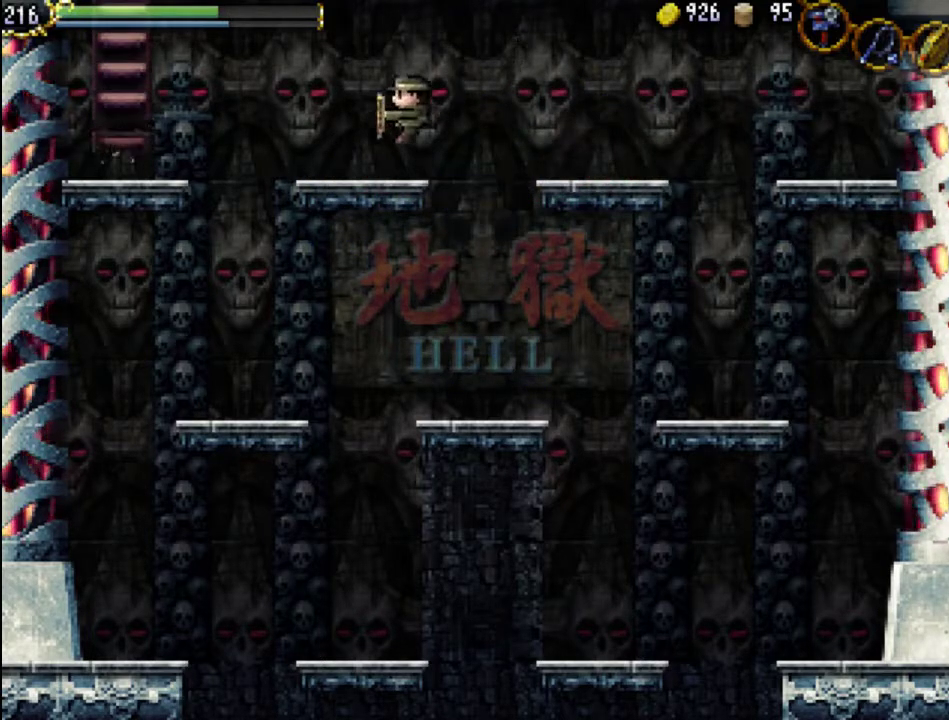
{"buttons": ["DPAD_LEFT"], "events": [[100, "DPAD_LEFT", "down"], [233, "A", "down"], [433, "A", "up"]]}
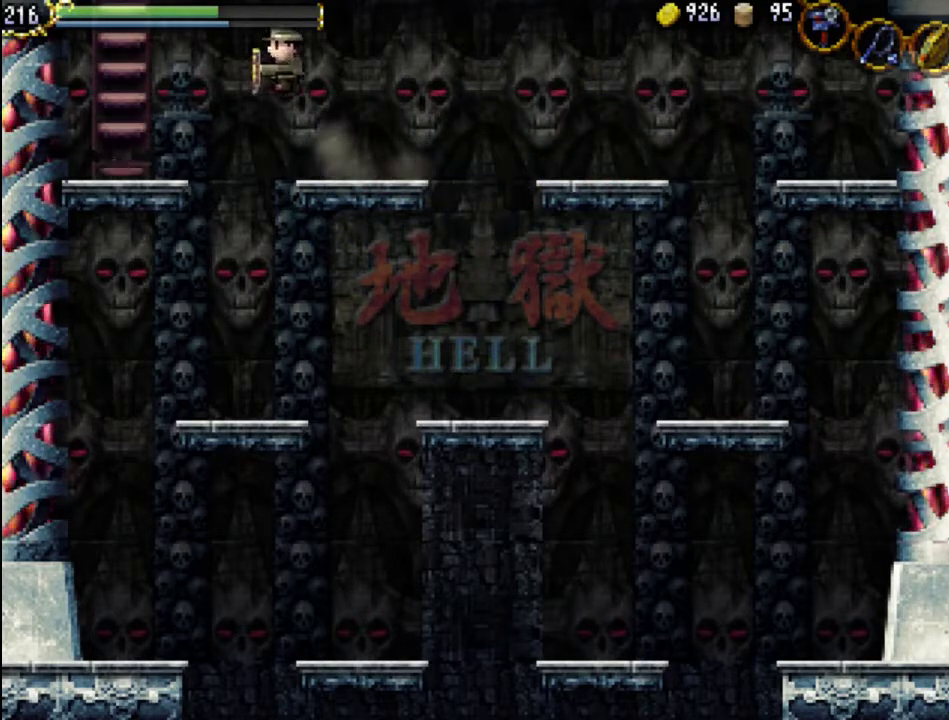
{"buttons": ["DPAD_LEFT"], "events": []}
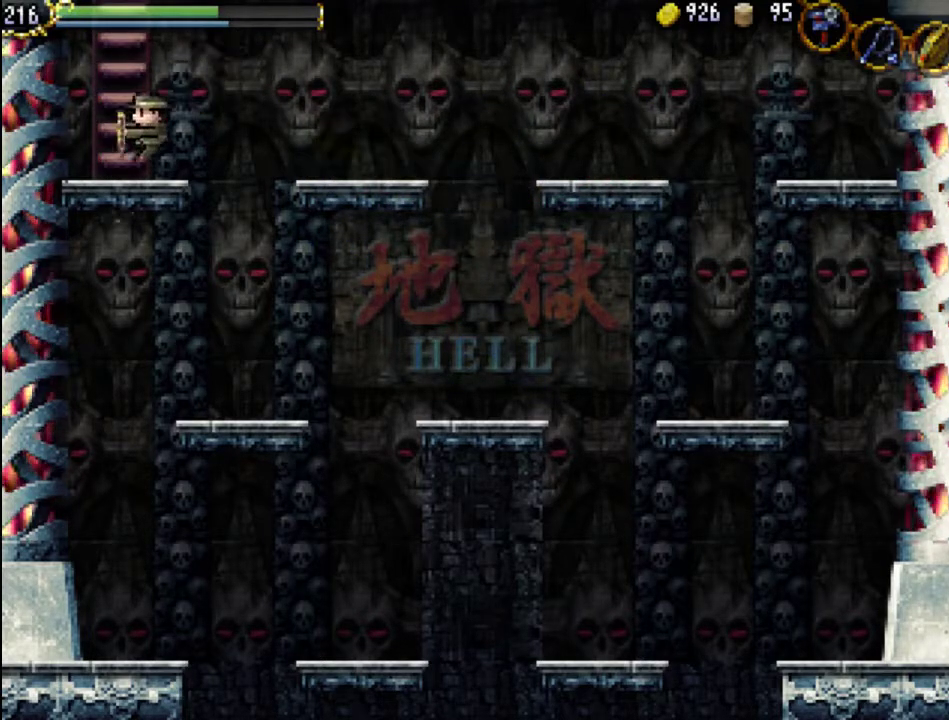
{"buttons": [], "events": [[133, "DPAD_LEFT", "up"]]}
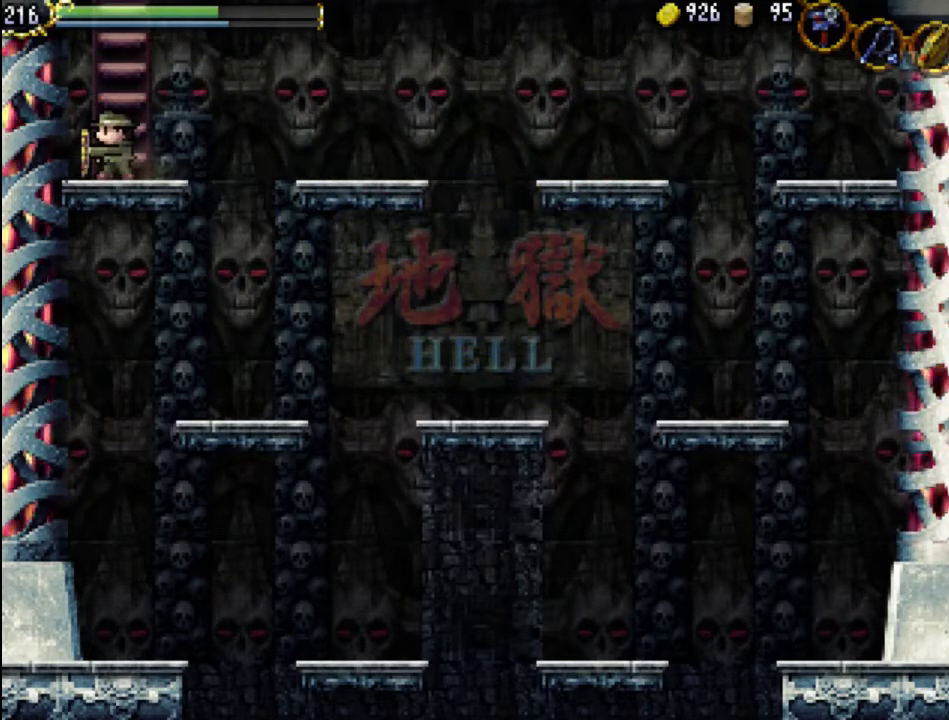
{"buttons": ["DPAD_UP"], "events": [[100, "DPAD_UP", "down"]]}
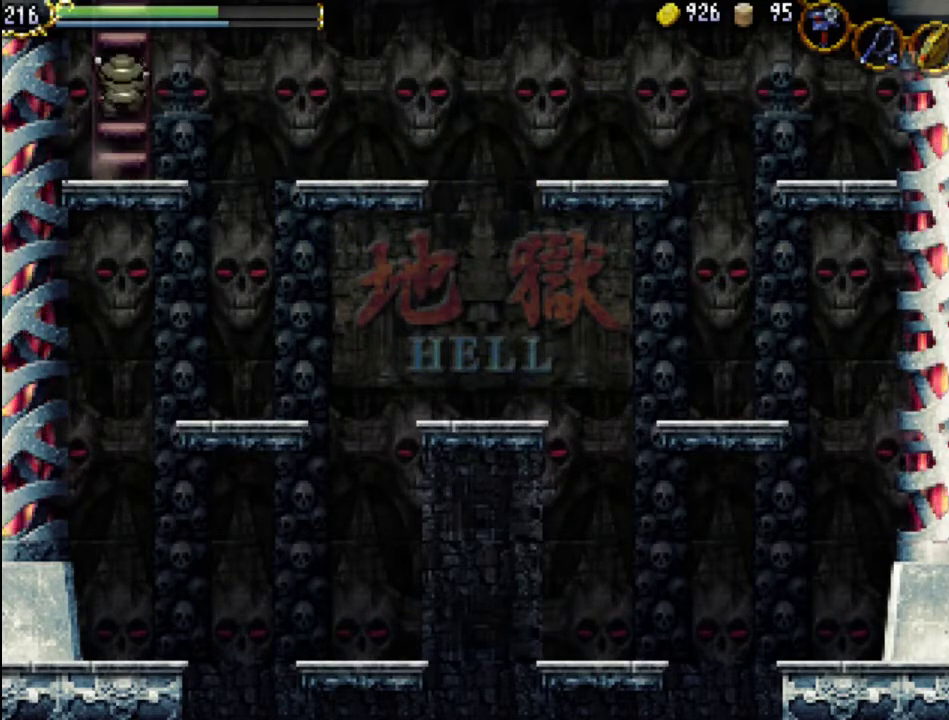
{"buttons": ["DPAD_UP"], "events": []}
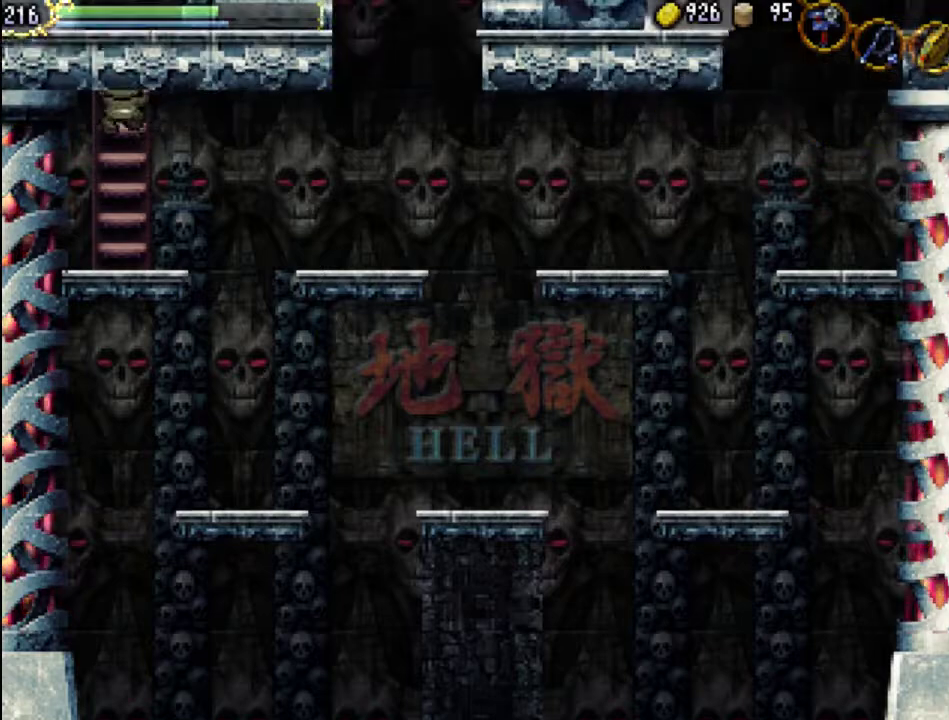
{"buttons": ["DPAD_UP"], "events": []}
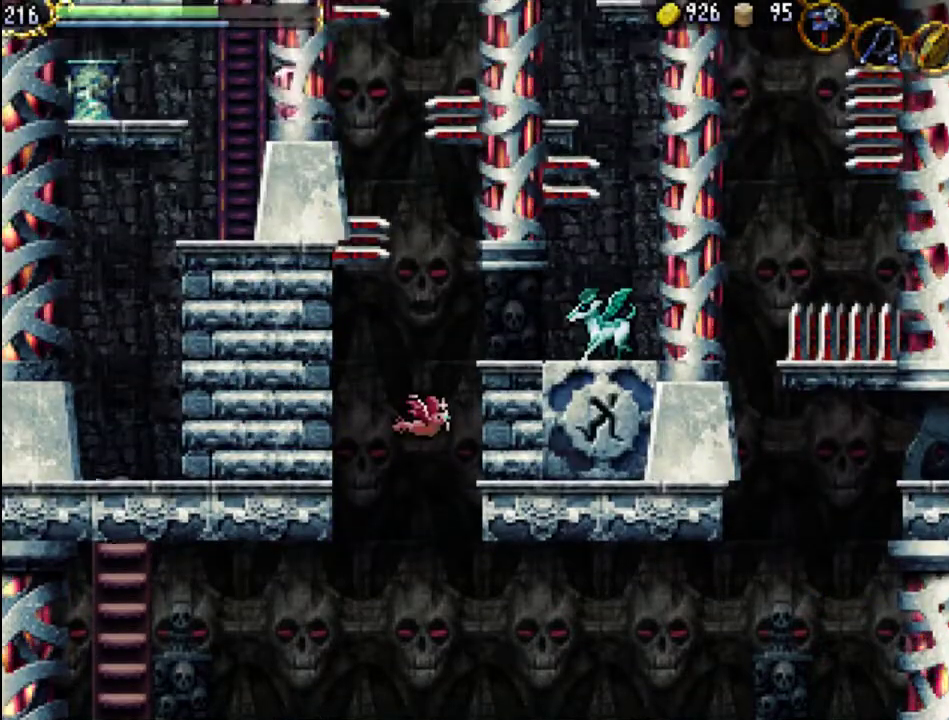
{"buttons": [], "events": [[67, "DPAD_UP", "up"]]}
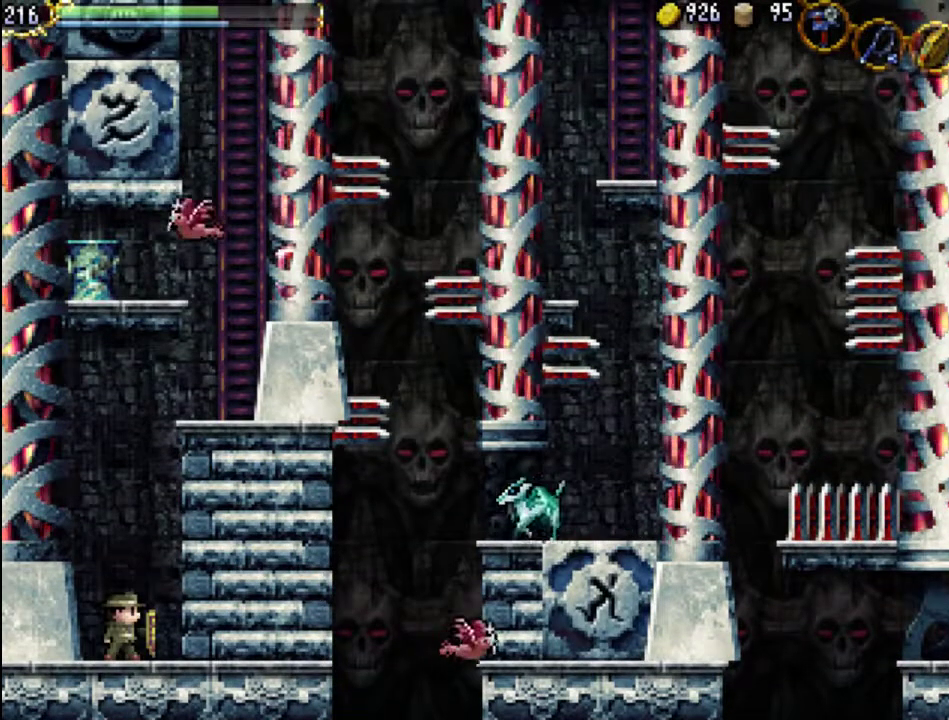
{"buttons": [], "events": []}
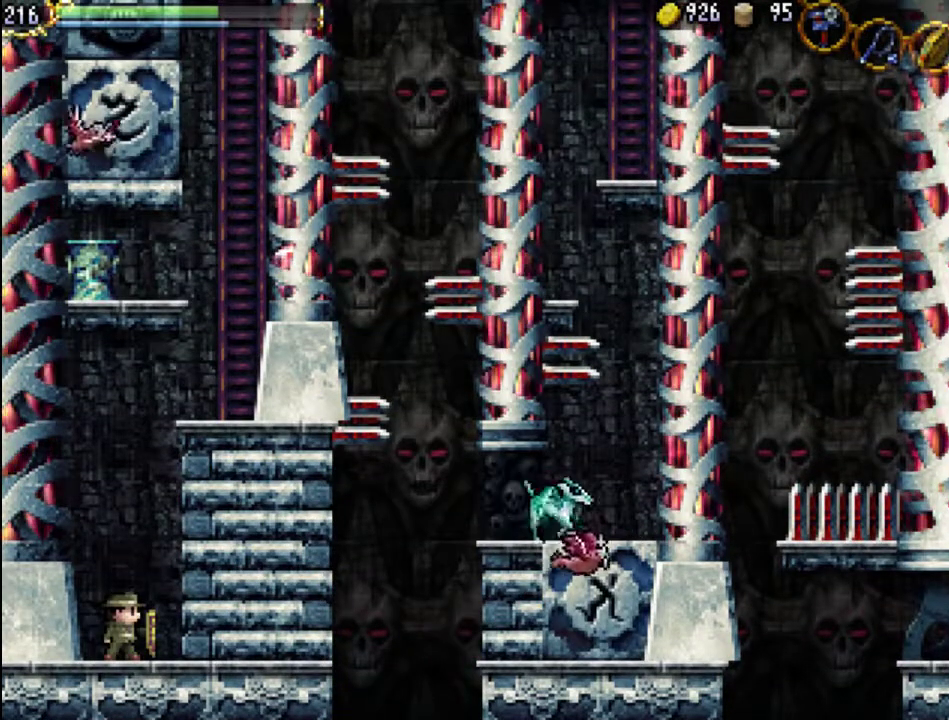
{"buttons": ["DPAD_LEFT"], "events": [[500, "DPAD_LEFT", "down"]]}
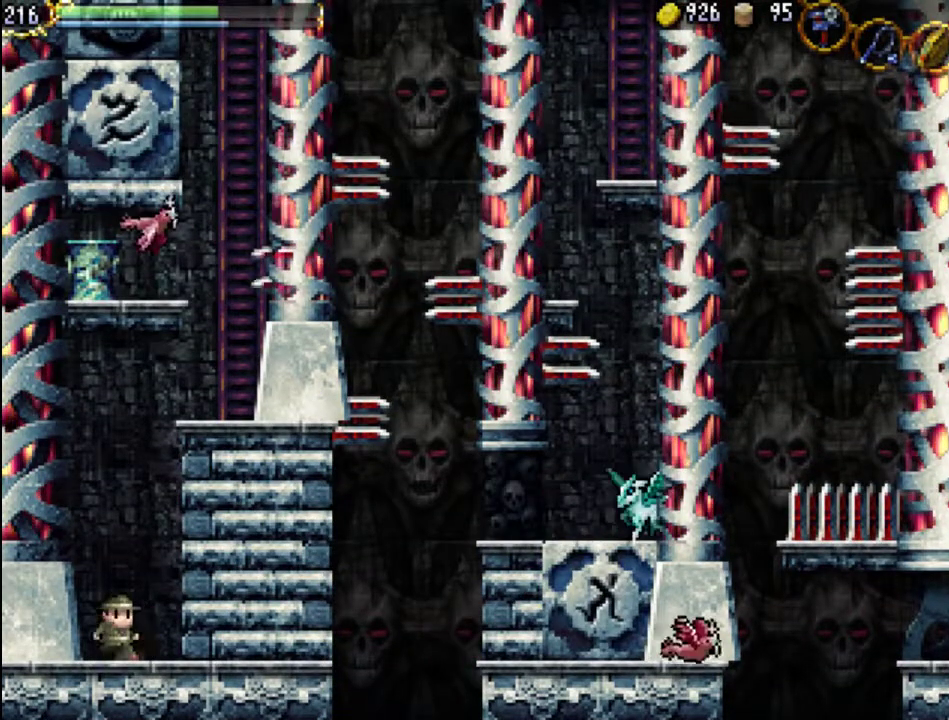
{"buttons": [], "events": [[200, "DPAD_LEFT", "up"], [267, "DPAD_RIGHT", "down"], [333, "DPAD_RIGHT", "up"]]}
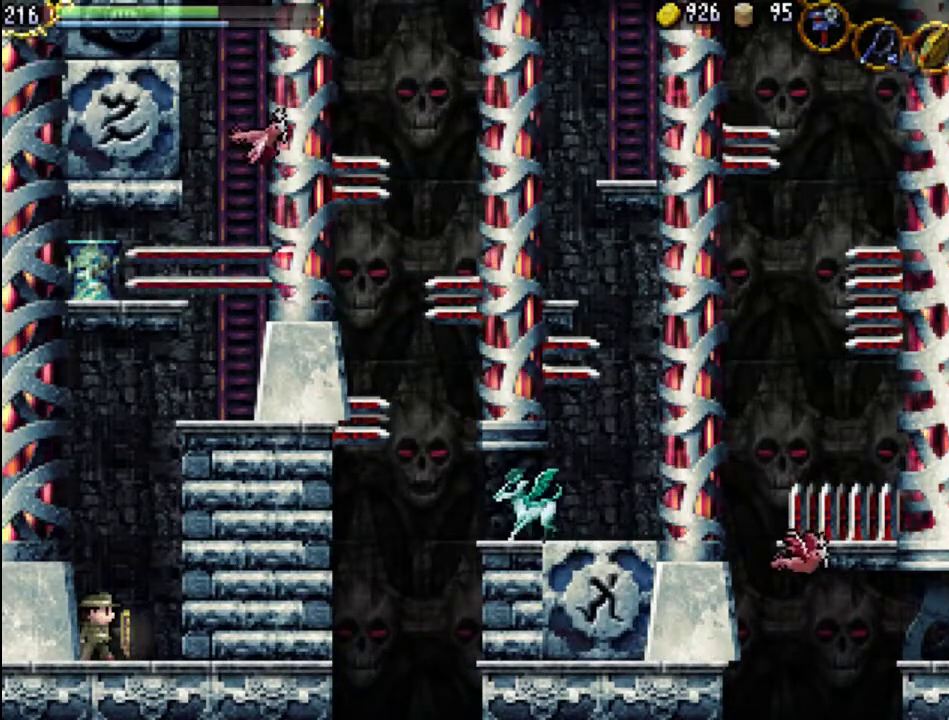
{"buttons": [], "events": []}
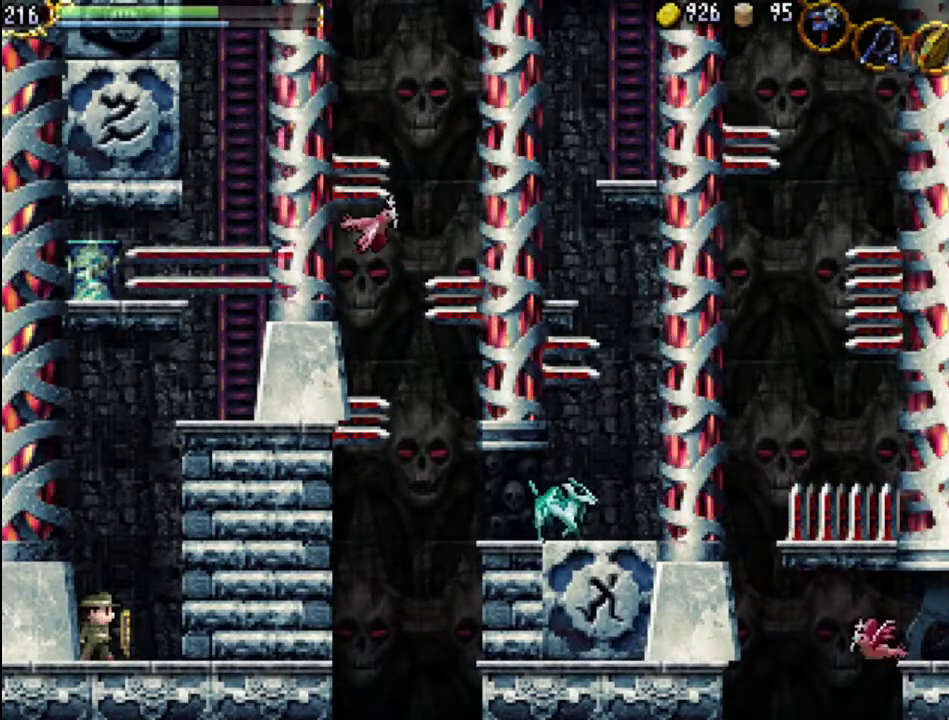
{"buttons": [], "events": [[300, "SELECT", "down"], [467, "SELECT", "up"]]}